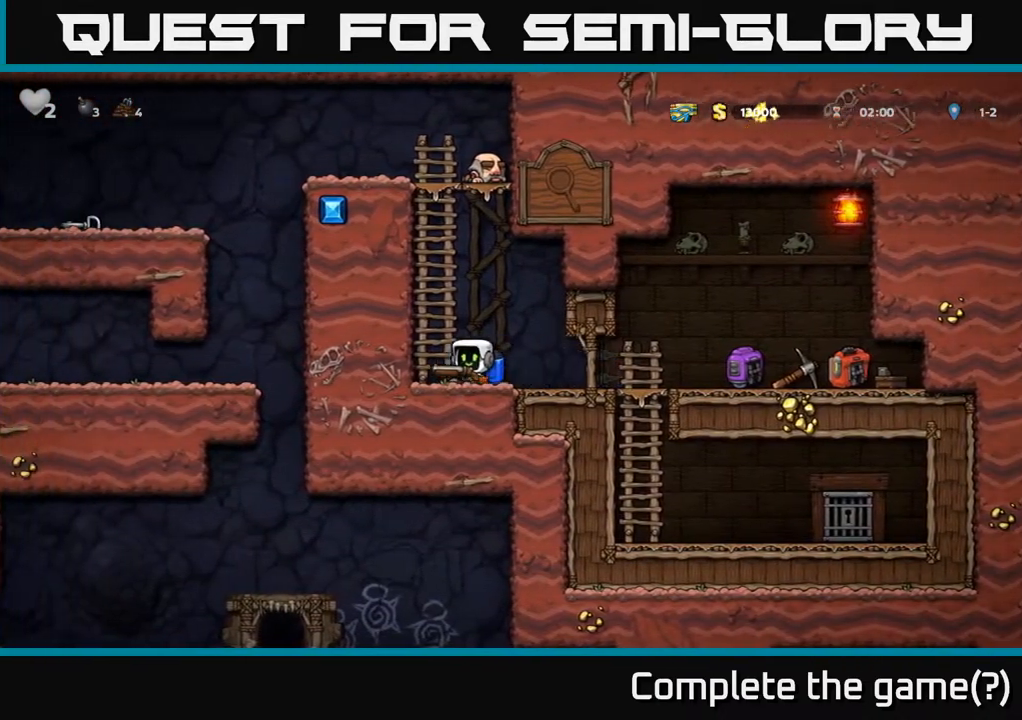
Gameplay with a controller (Xbox layout); each line is a JSON object with the inputs held at the frame after it. "events" lists button and stick changes between this image and that frame as [ms after this image, input, new state], when the widget could be followed in between.
{"buttons": [], "left_stick": "center", "right_stick": "center", "events": [[17, "DPAD_LEFT", "up"], [50, "DPAD_RIGHT", "down"], [133, "X", "down"], [183, "DPAD_RIGHT", "up"], [200, "X", "up"], [217, "DPAD_LEFT", "down"], [433, "DPAD_LEFT", "up"]]}
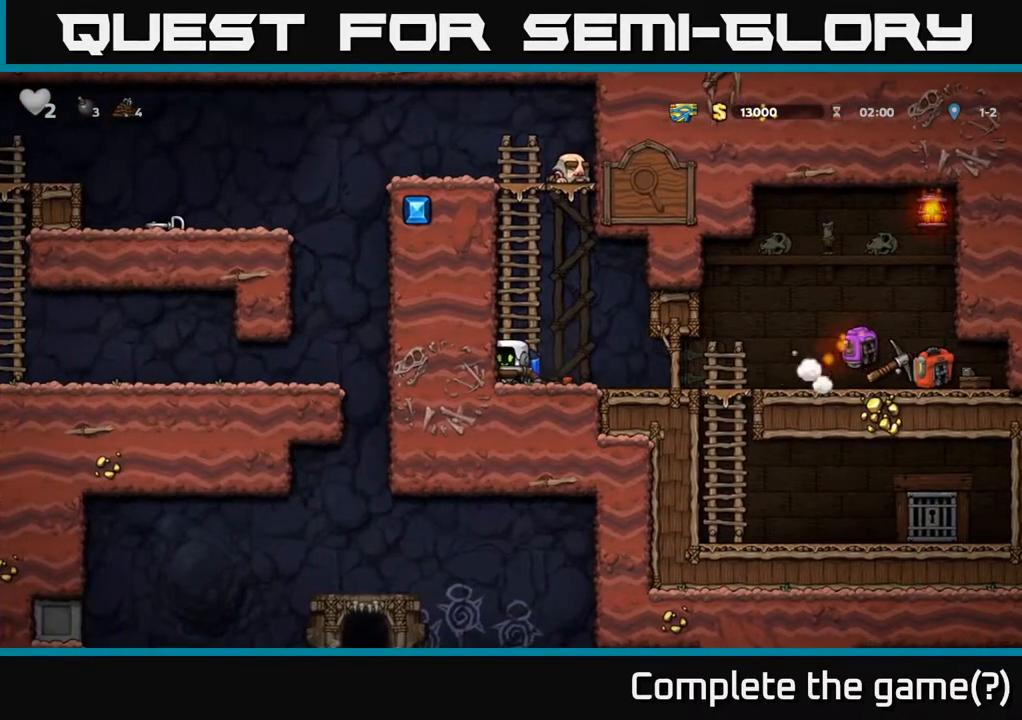
{"buttons": [], "left_stick": "center", "right_stick": "center", "events": []}
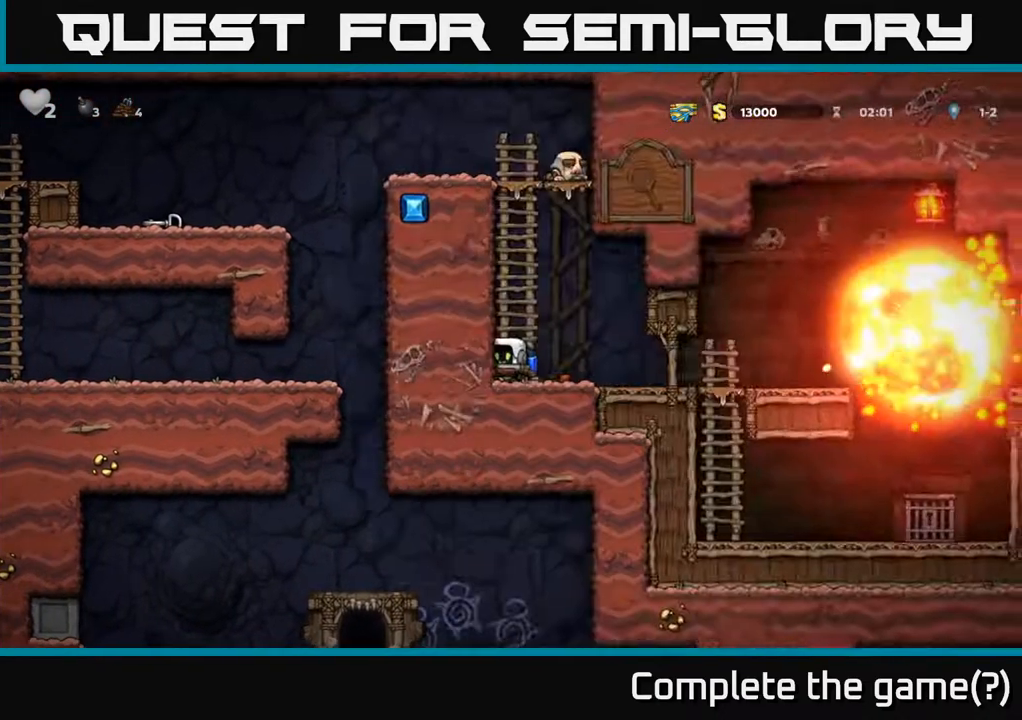
{"buttons": [], "left_stick": "center", "right_stick": "center", "events": []}
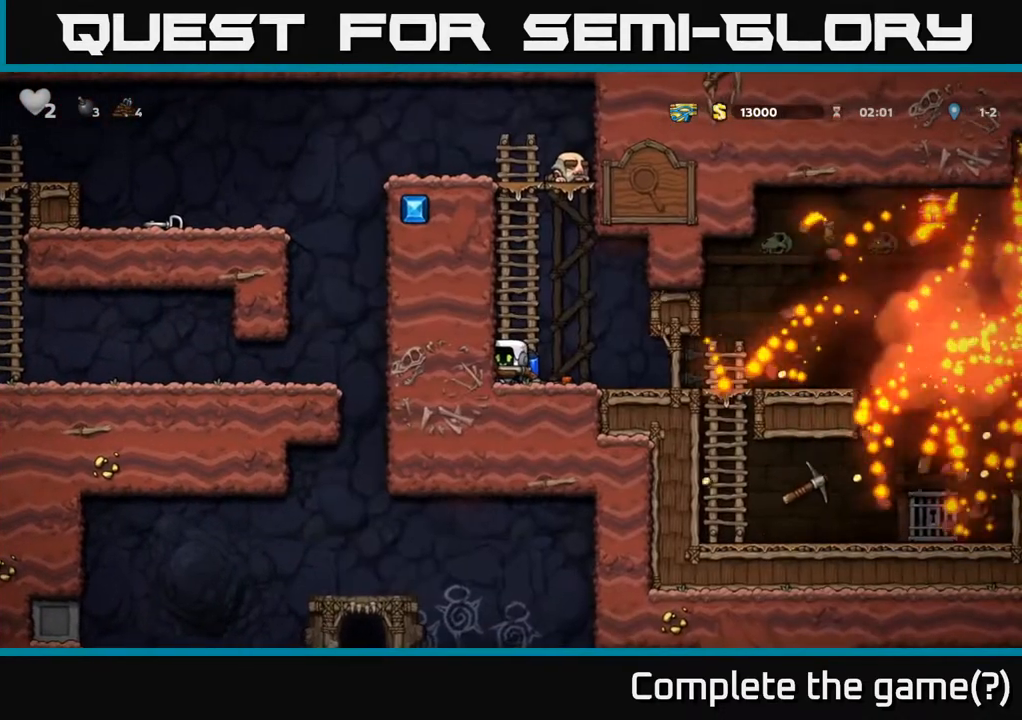
{"buttons": ["DPAD_RIGHT"], "left_stick": "center", "right_stick": "center", "events": [[283, "DPAD_RIGHT", "down"]]}
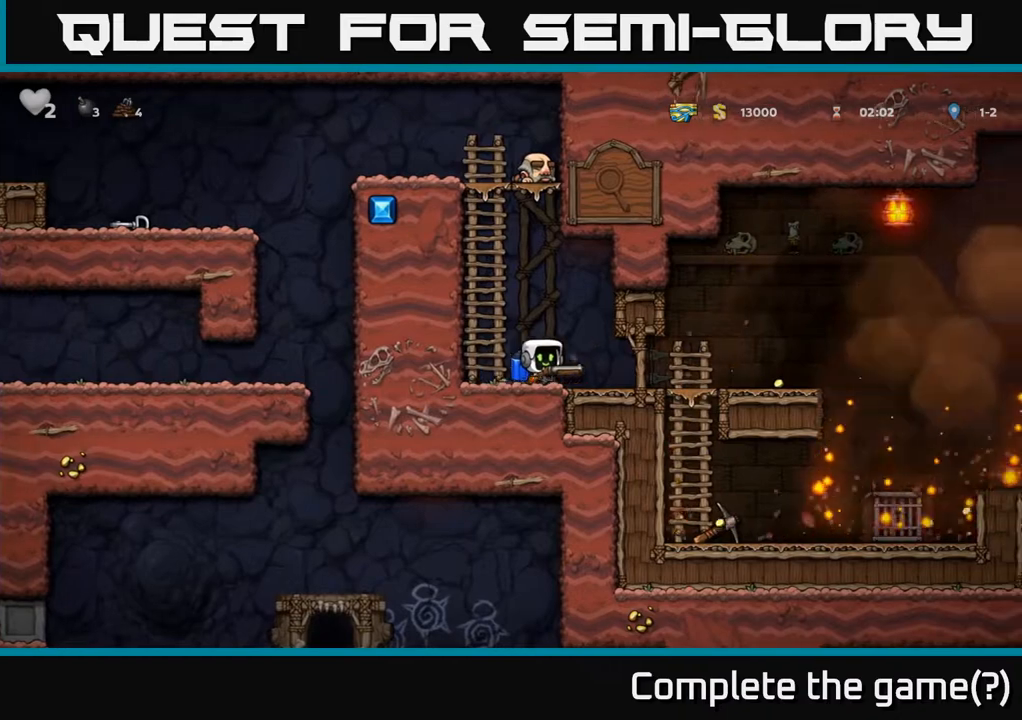
{"buttons": ["DPAD_RIGHT"], "left_stick": "center", "right_stick": "center", "events": []}
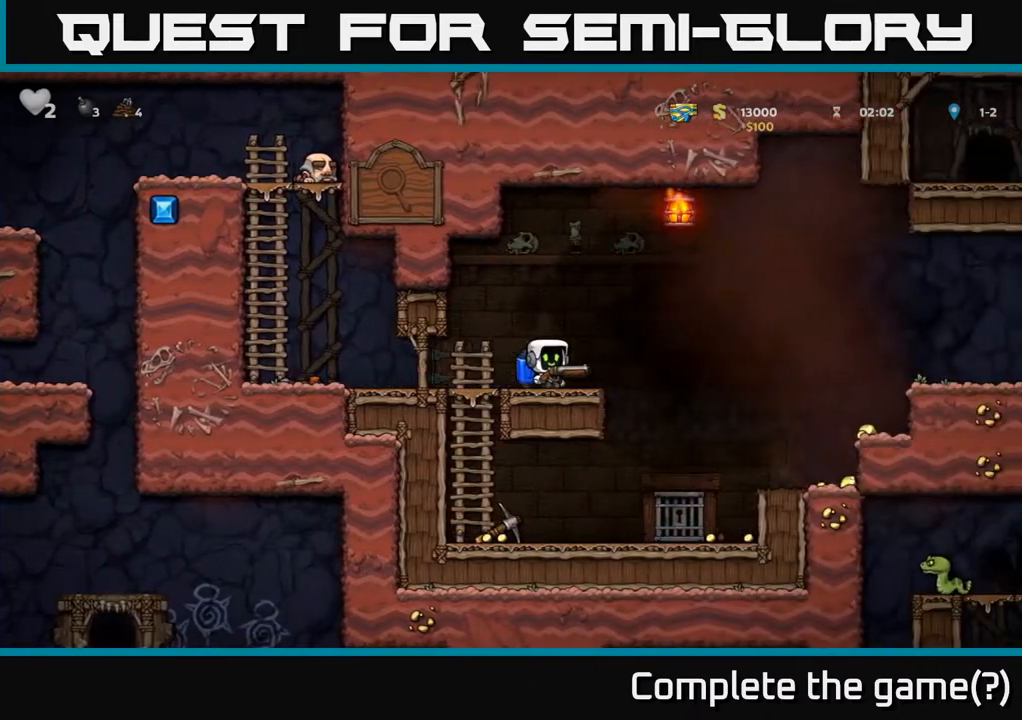
{"buttons": ["DPAD_RIGHT"], "left_stick": "center", "right_stick": "center", "events": []}
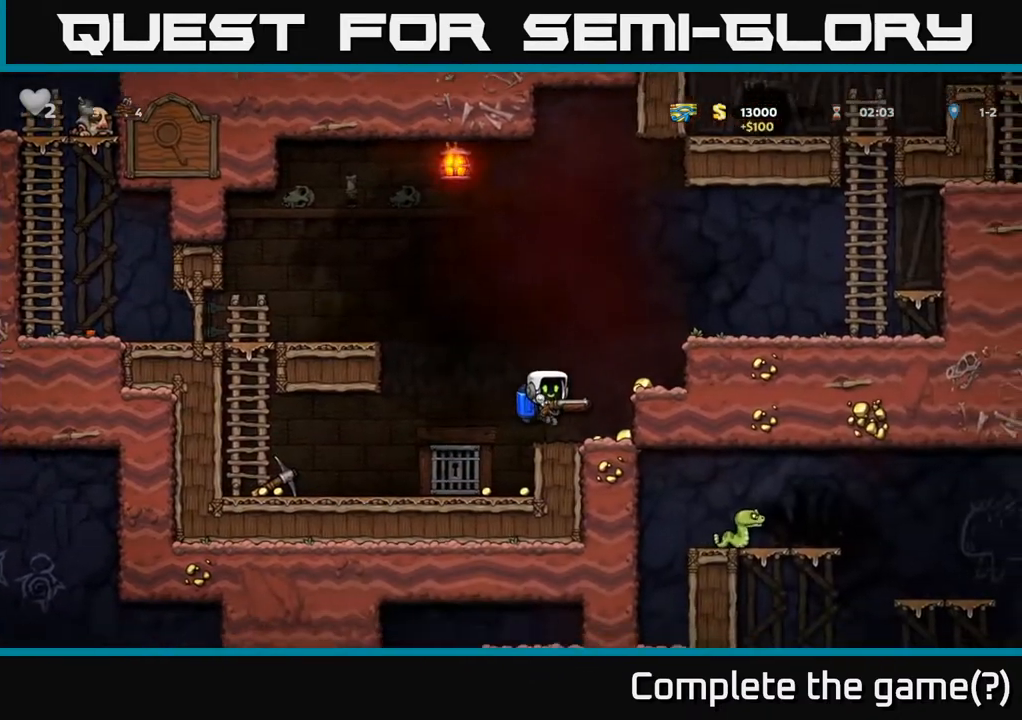
{"buttons": [], "left_stick": "center", "right_stick": "center", "events": [[183, "A", "down"], [317, "A", "up"], [400, "DPAD_RIGHT", "up"]]}
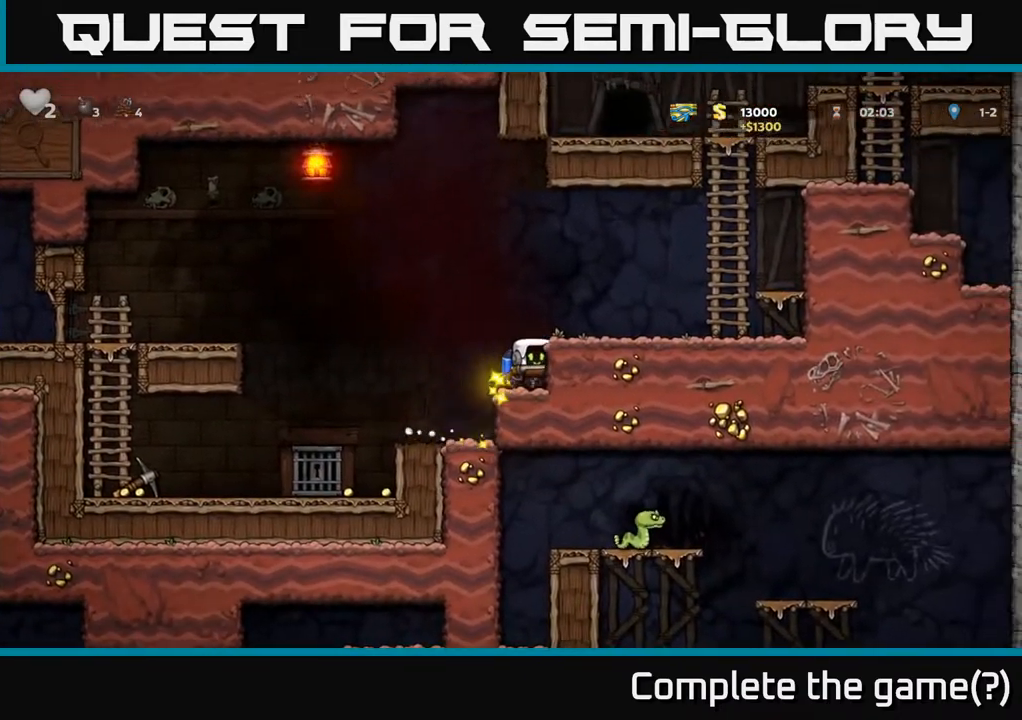
{"buttons": ["DPAD_LEFT"], "left_stick": "center", "right_stick": "center", "events": [[217, "A", "down"], [300, "DPAD_LEFT", "down"], [317, "A", "up"]]}
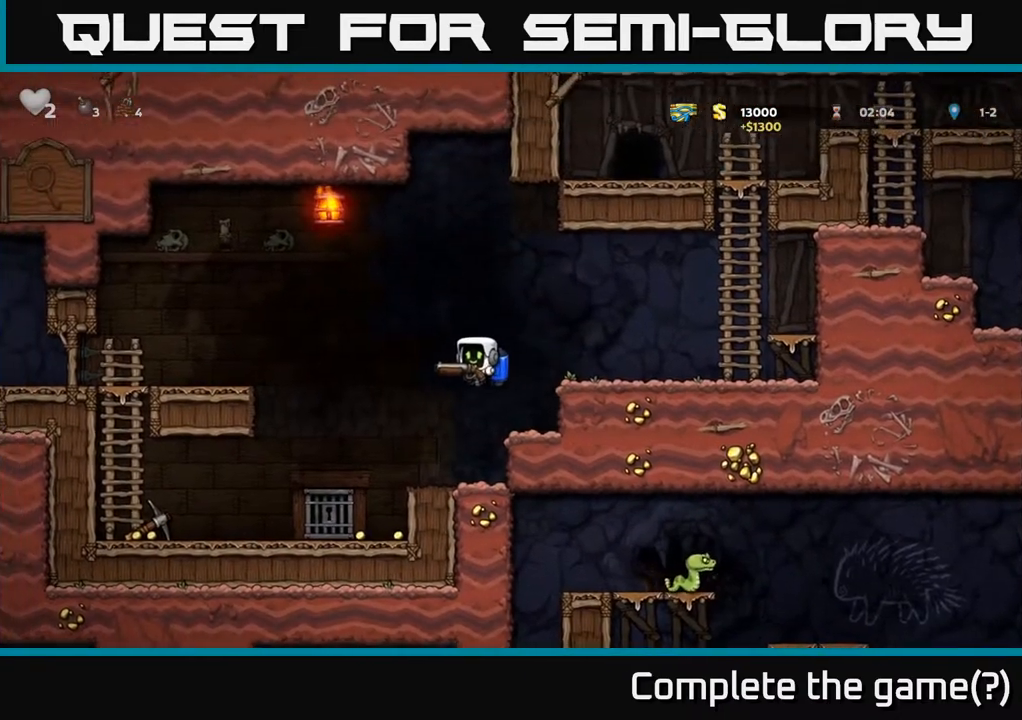
{"buttons": ["DPAD_RIGHT"], "left_stick": "center", "right_stick": "center", "events": [[233, "DPAD_LEFT", "up"], [267, "DPAD_RIGHT", "down"]]}
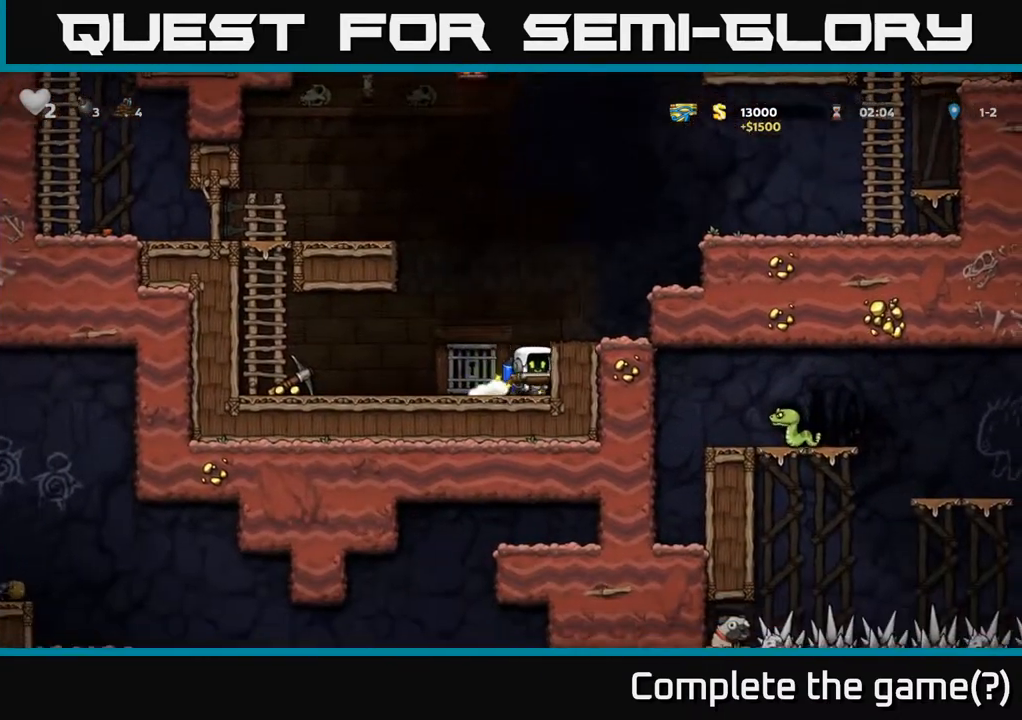
{"buttons": ["DPAD_LEFT"], "left_stick": "center", "right_stick": "center", "events": [[33, "DPAD_RIGHT", "up"], [83, "DPAD_LEFT", "down"]]}
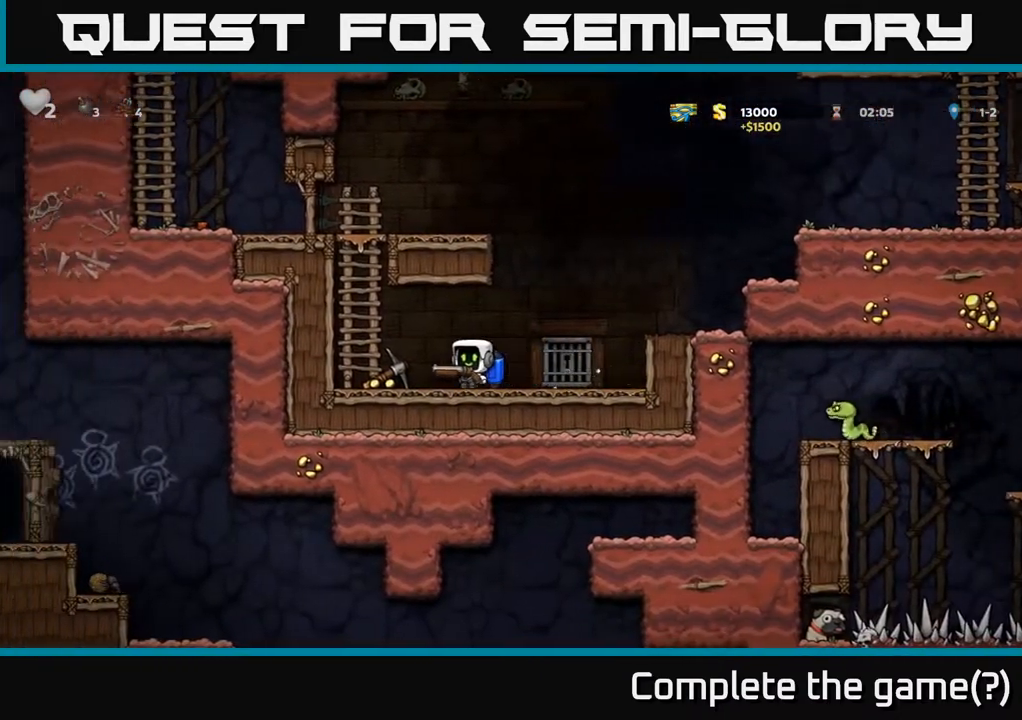
{"buttons": ["A"], "left_stick": "center", "right_stick": "center", "events": [[250, "A", "down"], [267, "DPAD_LEFT", "up"], [400, "A", "up"], [450, "A", "down"]]}
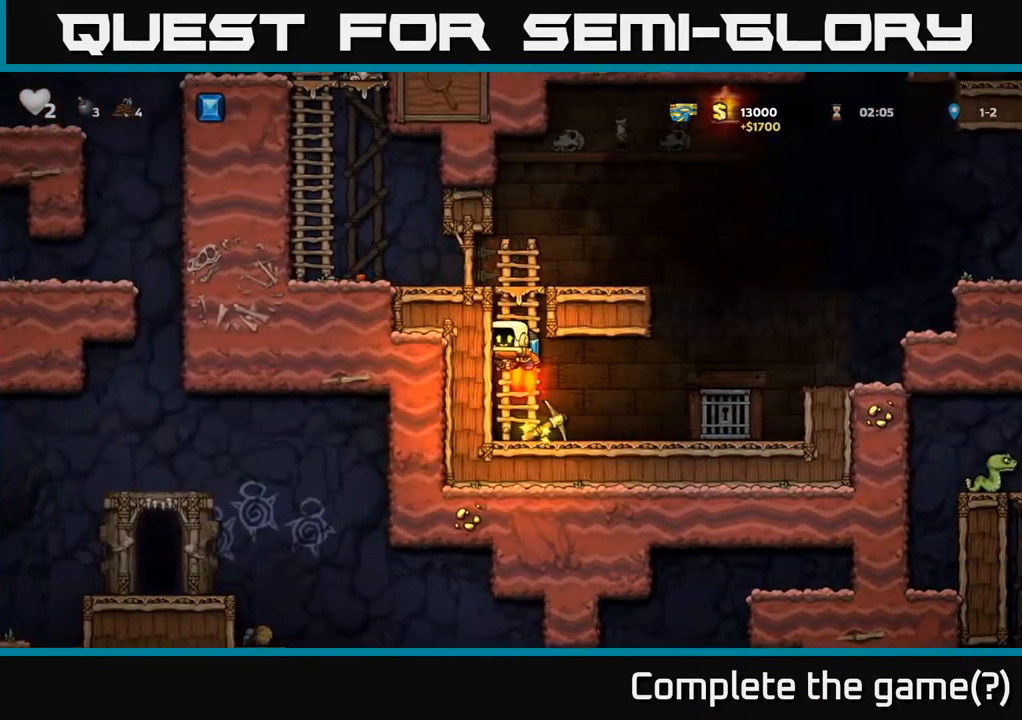
{"buttons": ["DPAD_LEFT"], "left_stick": "center", "right_stick": "center", "events": [[150, "DPAD_LEFT", "down"], [183, "A", "up"]]}
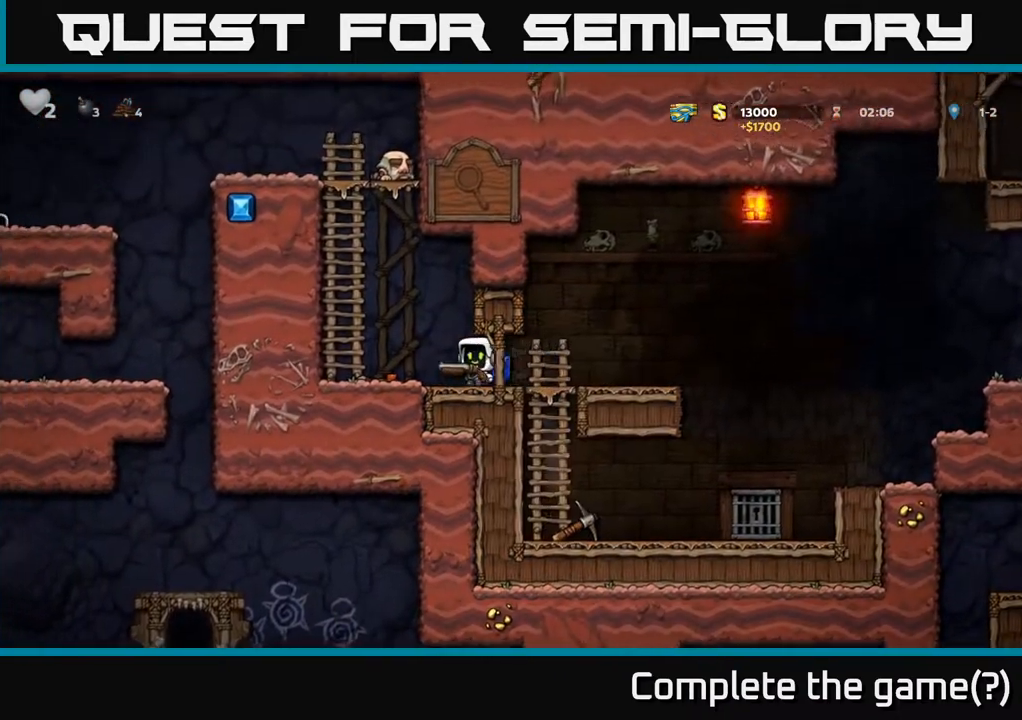
{"buttons": ["A"], "left_stick": "center", "right_stick": "center", "events": [[67, "A", "down"], [200, "A", "up"], [233, "A", "down"], [383, "DPAD_LEFT", "up"]]}
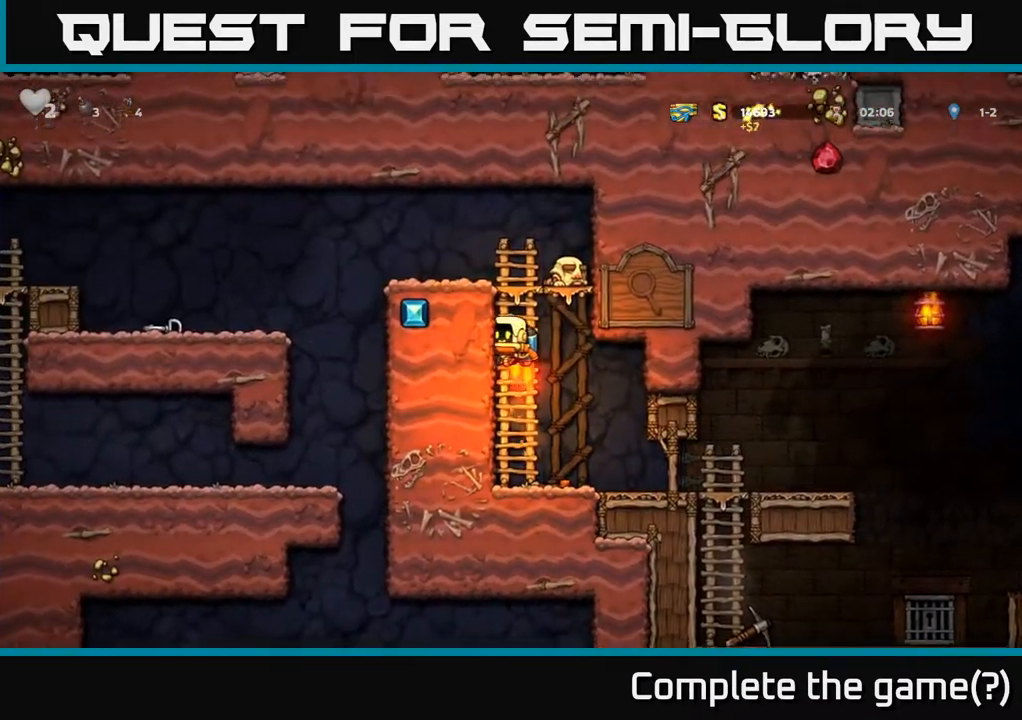
{"buttons": ["DPAD_LEFT"], "left_stick": "center", "right_stick": "center", "events": [[267, "A", "up"], [317, "DPAD_LEFT", "down"]]}
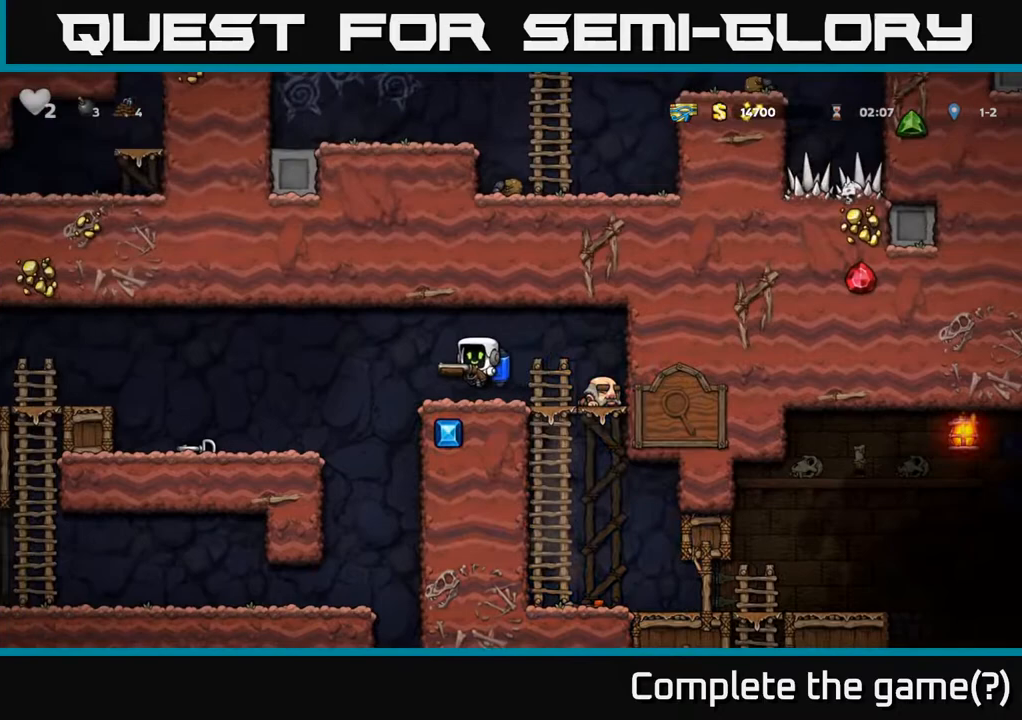
{"buttons": [], "left_stick": "center", "right_stick": "center", "events": [[400, "DPAD_LEFT", "up"]]}
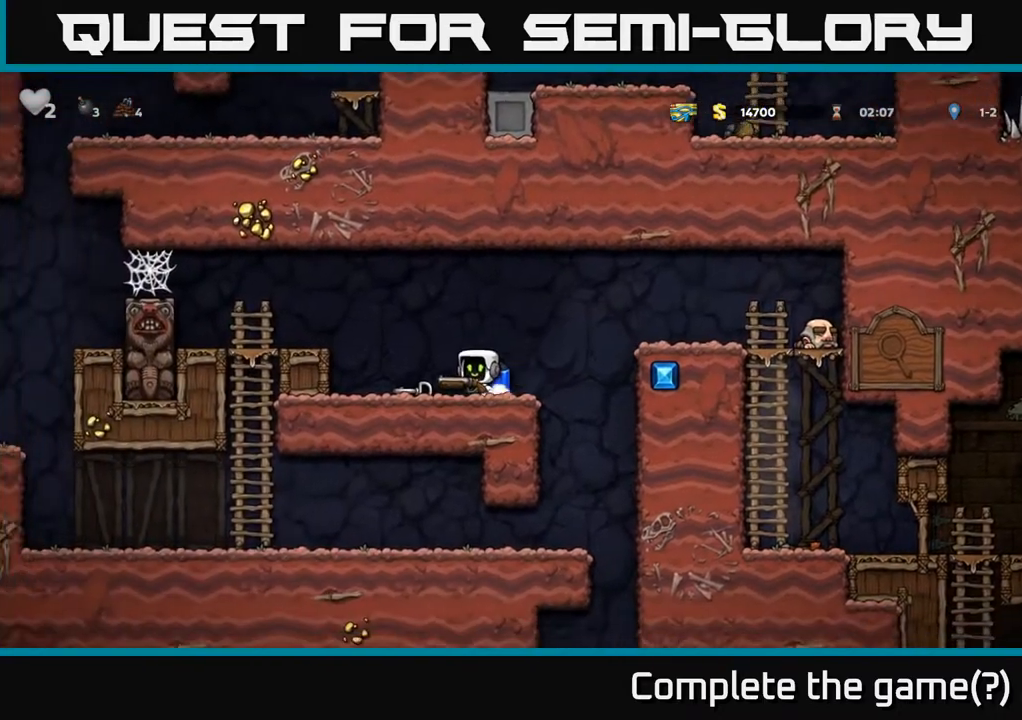
{"buttons": ["DPAD_LEFT"], "left_stick": "center", "right_stick": "center", "events": [[250, "DPAD_RIGHT", "down"], [433, "DPAD_RIGHT", "up"], [500, "DPAD_LEFT", "down"]]}
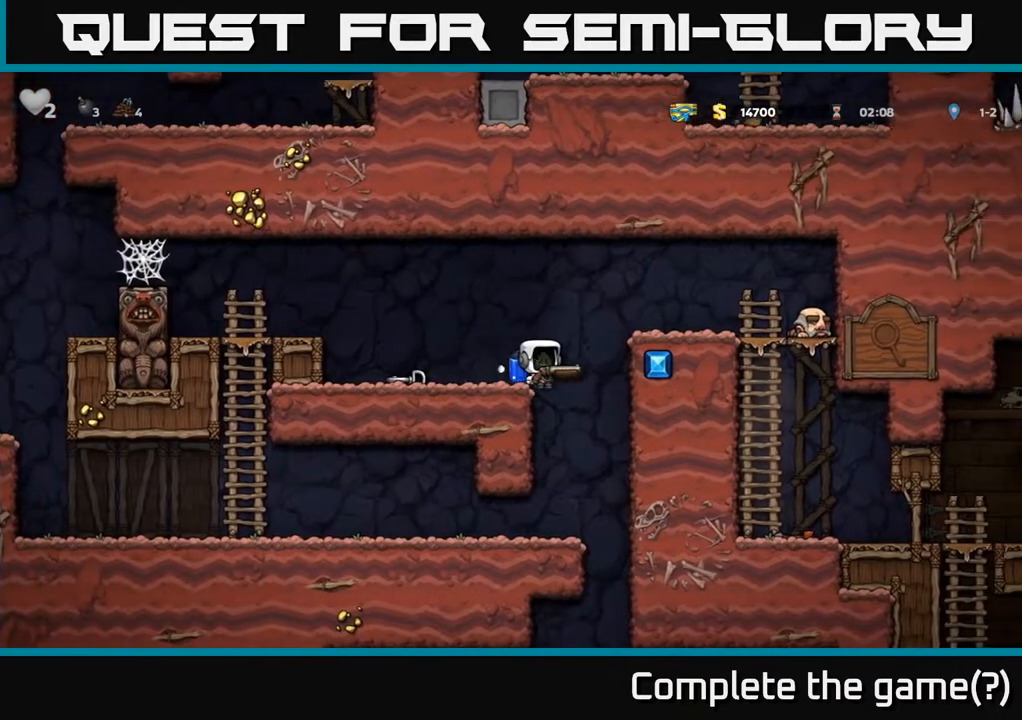
{"buttons": ["X", "DPAD_DOWN"], "left_stick": "center", "right_stick": "center", "events": [[217, "DPAD_LEFT", "up"], [350, "DPAD_DOWN", "down"], [500, "X", "down"]]}
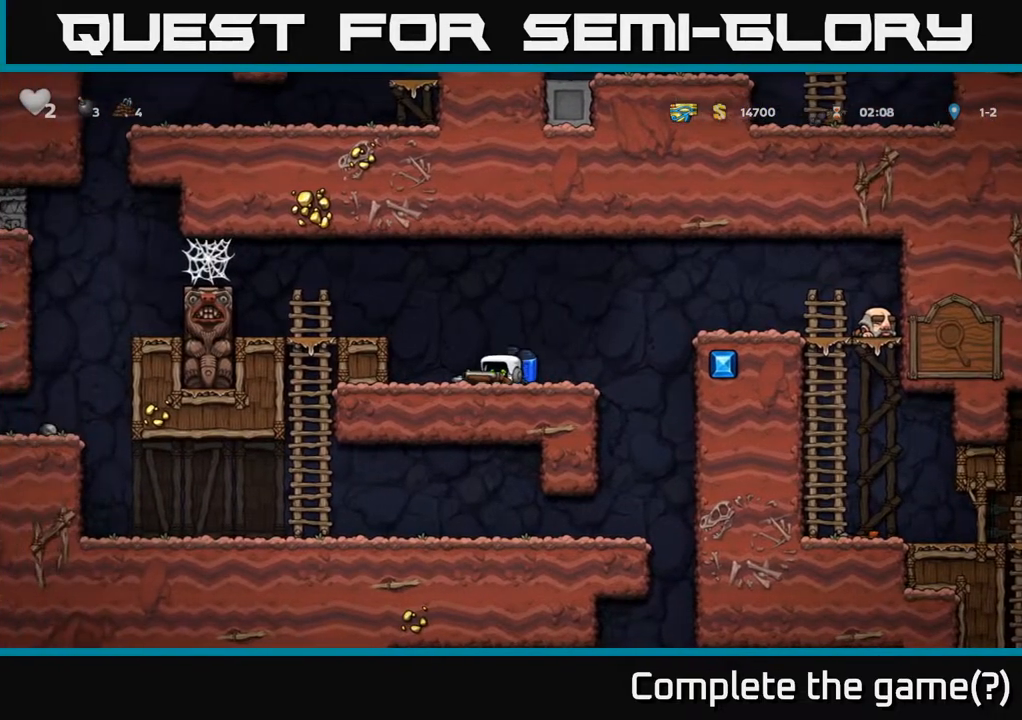
{"buttons": ["DPAD_RIGHT"], "left_stick": "center", "right_stick": "center", "events": [[117, "DPAD_DOWN", "up"], [133, "X", "up"], [167, "DPAD_LEFT", "down"], [267, "DPAD_DOWN", "down"], [267, "DPAD_LEFT", "up"], [350, "X", "down"], [450, "X", "up"], [500, "DPAD_DOWN", "up"], [500, "DPAD_RIGHT", "down"]]}
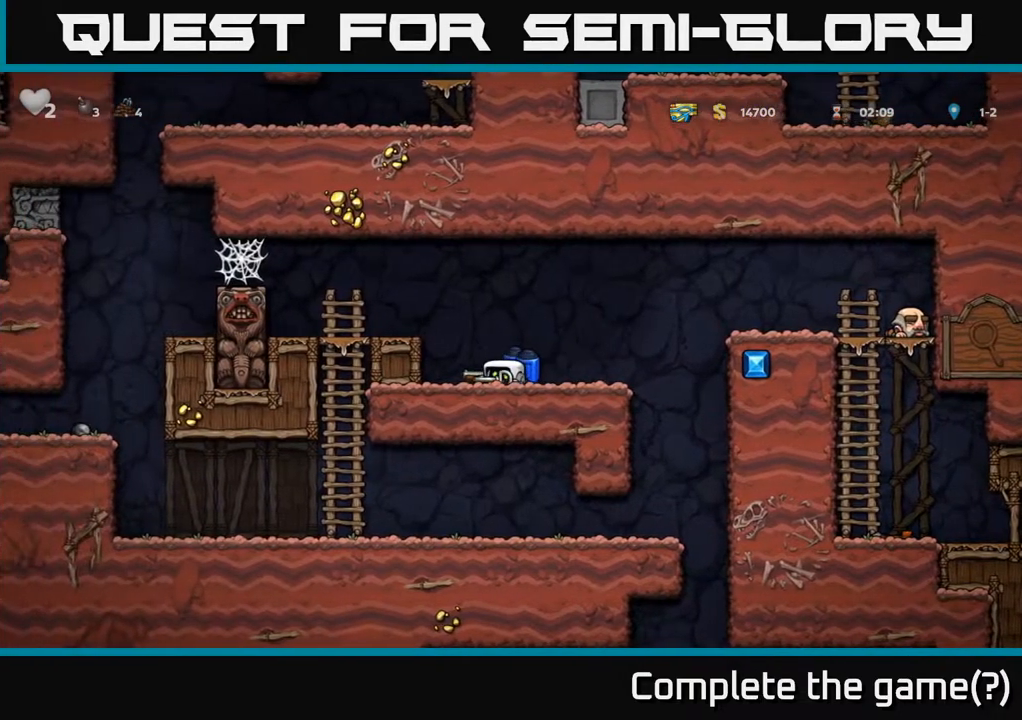
{"buttons": ["DPAD_RIGHT"], "left_stick": "center", "right_stick": "center", "events": [[100, "A", "down"], [383, "A", "up"]]}
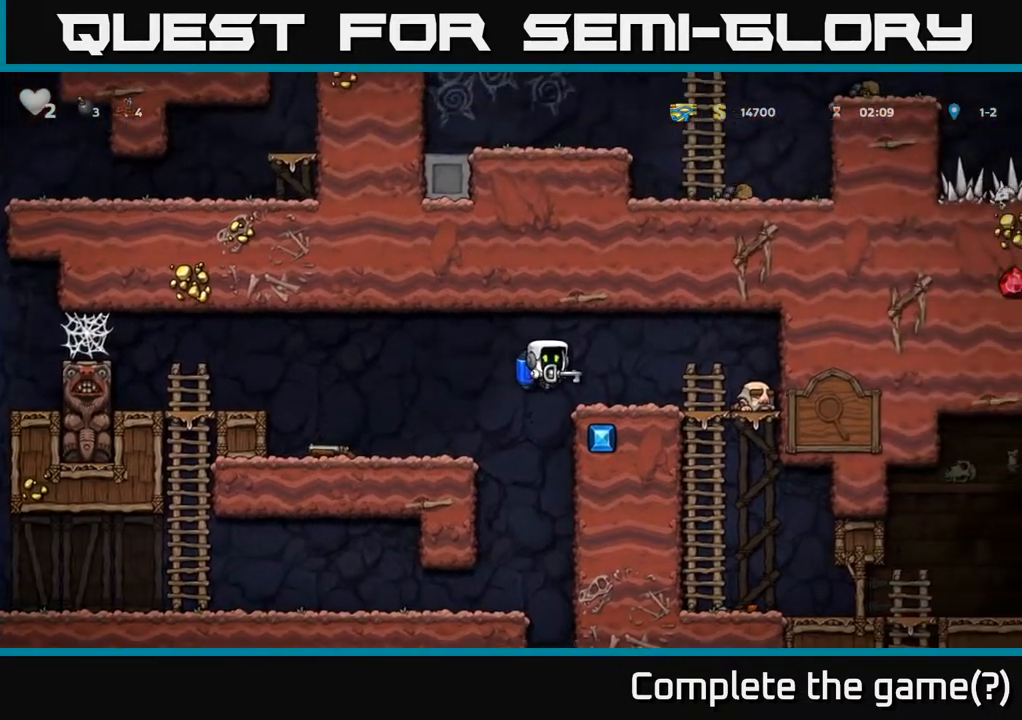
{"buttons": [], "left_stick": "center", "right_stick": "center", "events": [[250, "DPAD_DOWN", "down"], [300, "DPAD_RIGHT", "up"], [333, "A", "down"], [417, "A", "up"], [417, "DPAD_DOWN", "up"]]}
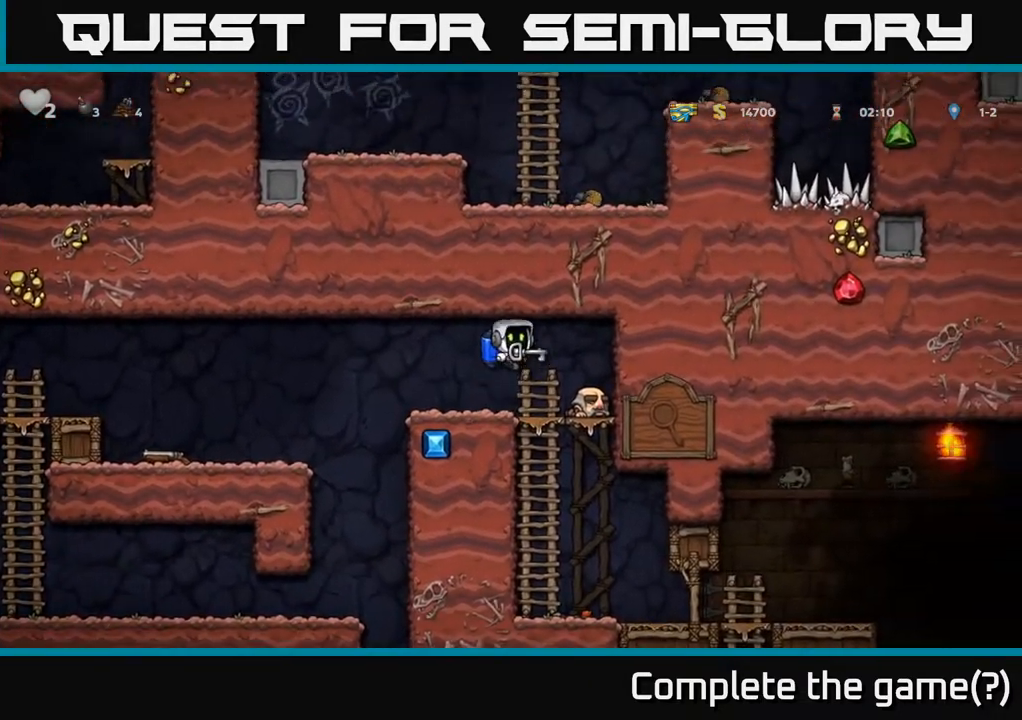
{"buttons": ["A", "DPAD_DOWN"], "left_stick": "center", "right_stick": "center", "events": [[67, "DPAD_RIGHT", "down"], [250, "DPAD_RIGHT", "up"], [367, "DPAD_DOWN", "down"], [433, "A", "down"]]}
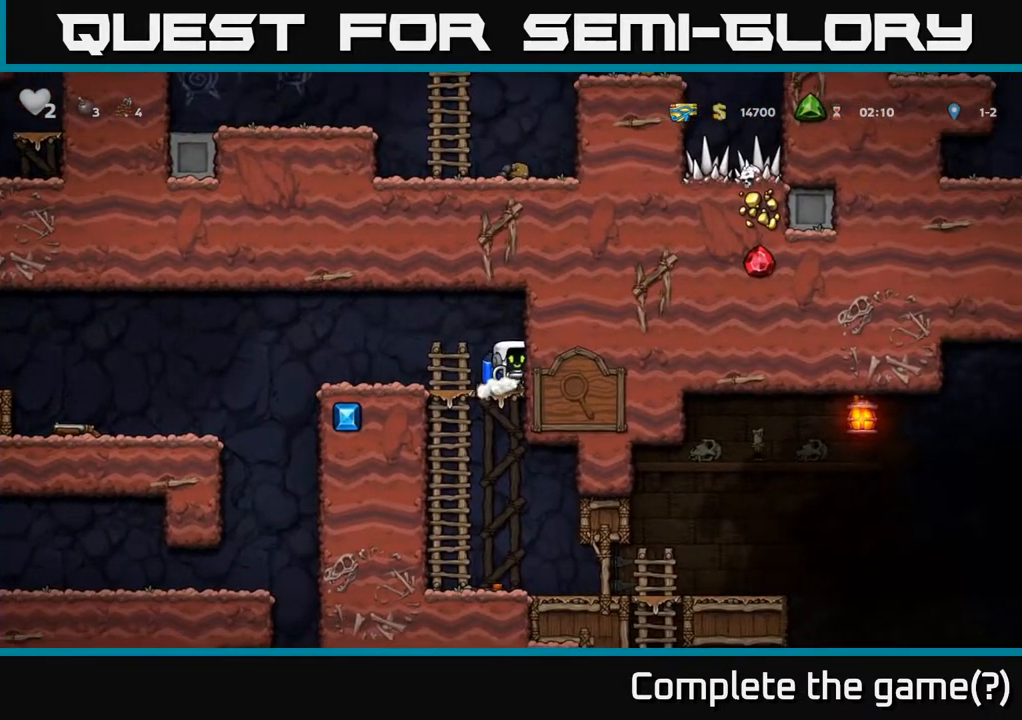
{"buttons": ["DPAD_RIGHT"], "left_stick": "center", "right_stick": "center", "events": [[17, "A", "up"], [33, "DPAD_DOWN", "up"], [267, "DPAD_RIGHT", "down"]]}
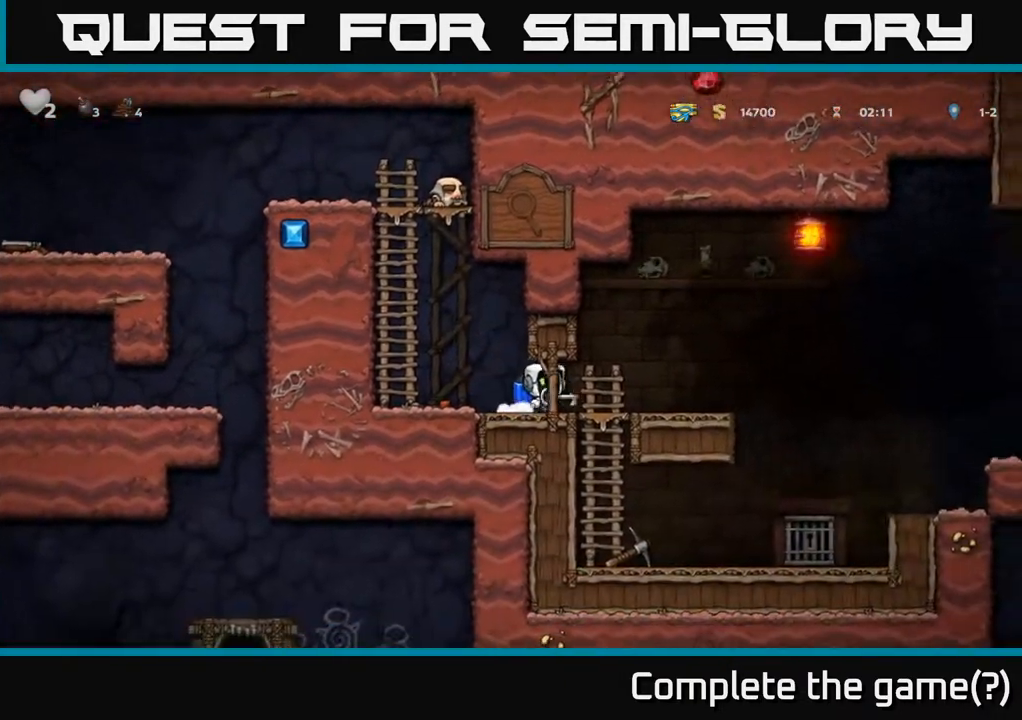
{"buttons": ["DPAD_RIGHT"], "left_stick": "center", "right_stick": "center", "events": [[117, "DPAD_DOWN", "down"], [133, "DPAD_RIGHT", "up"], [183, "A", "down"], [233, "DPAD_DOWN", "up"], [250, "A", "up"], [417, "DPAD_RIGHT", "down"]]}
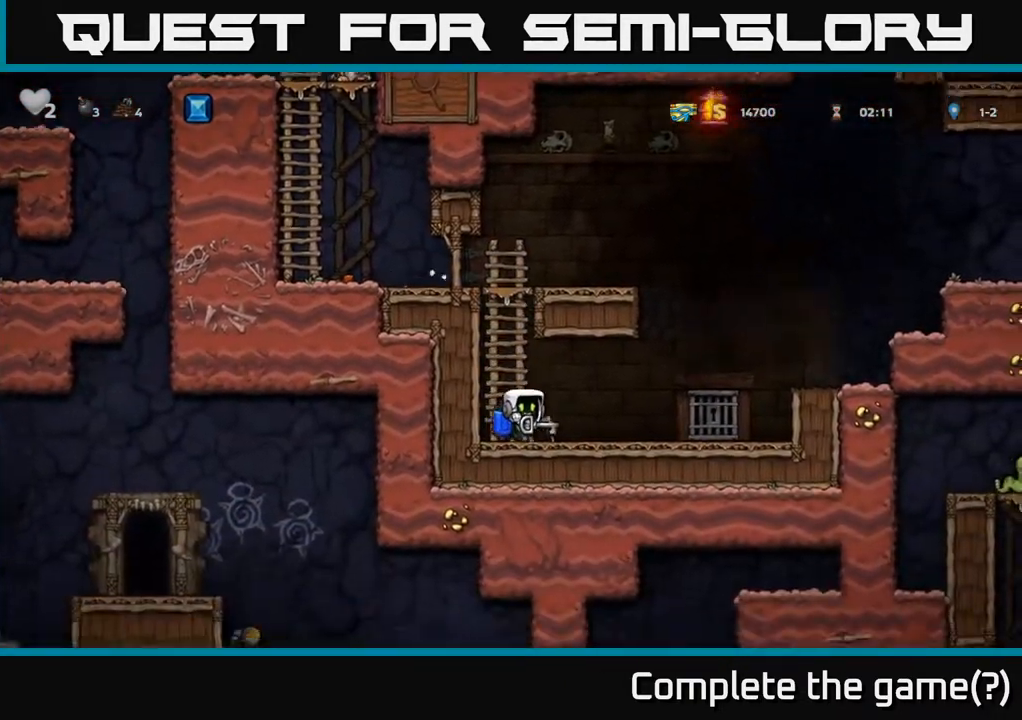
{"buttons": [], "left_stick": "center", "right_stick": "center", "events": [[350, "DPAD_RIGHT", "up"], [400, "L2", "down"], [500, "L2", "up"]]}
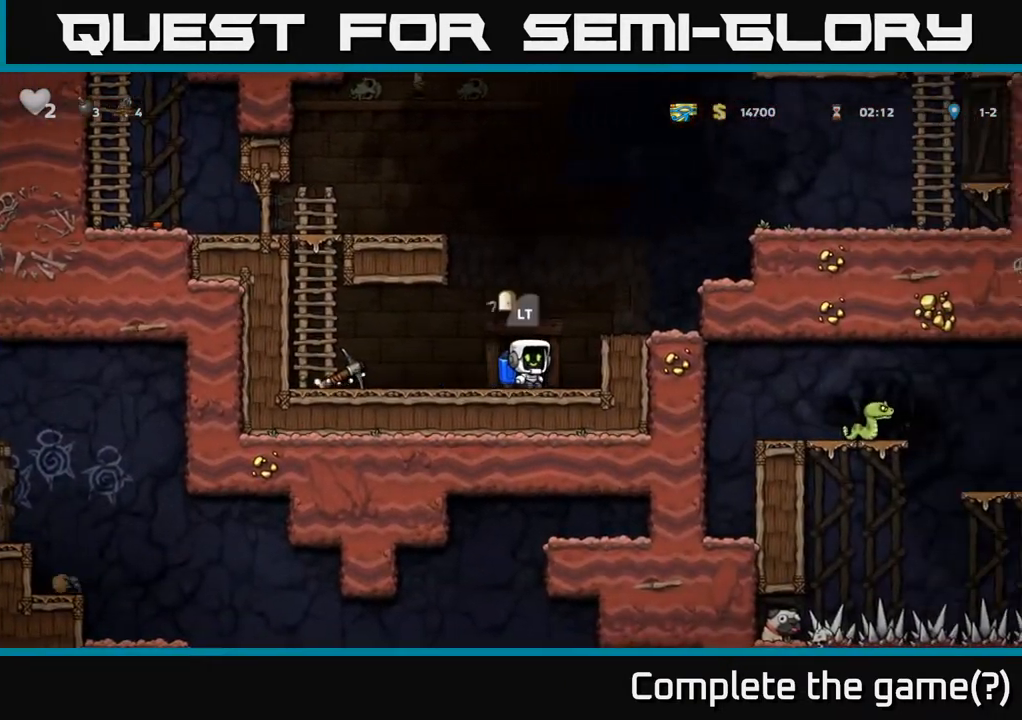
{"buttons": [], "left_stick": "center", "right_stick": "center", "events": [[317, "L2", "down"], [400, "L2", "up"]]}
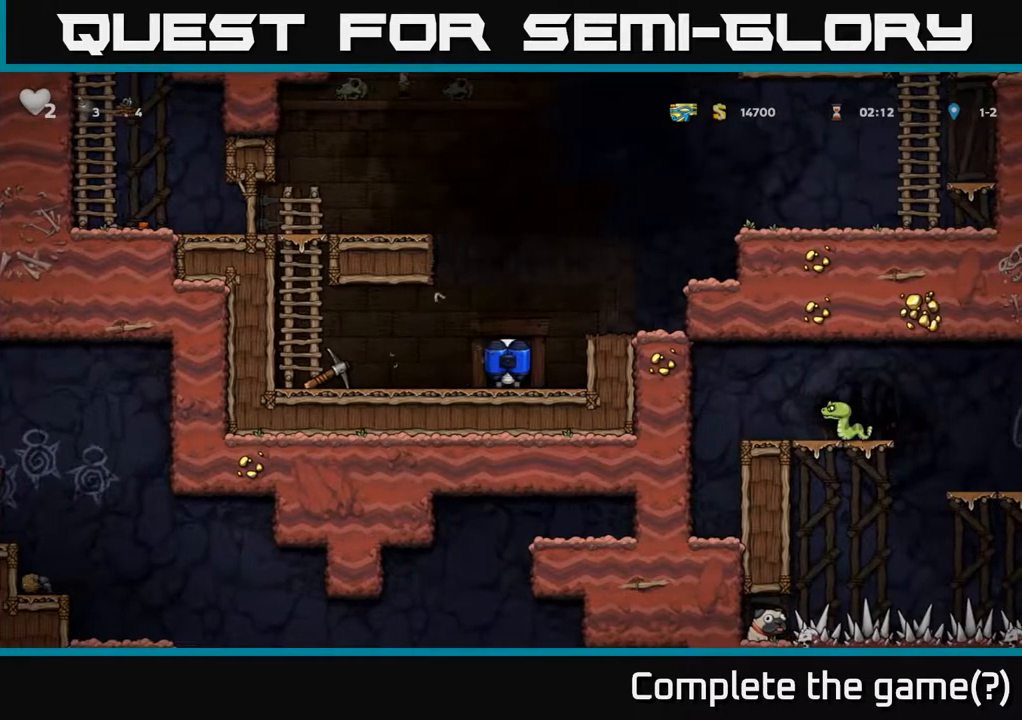
{"buttons": [], "left_stick": "center", "right_stick": "center", "events": []}
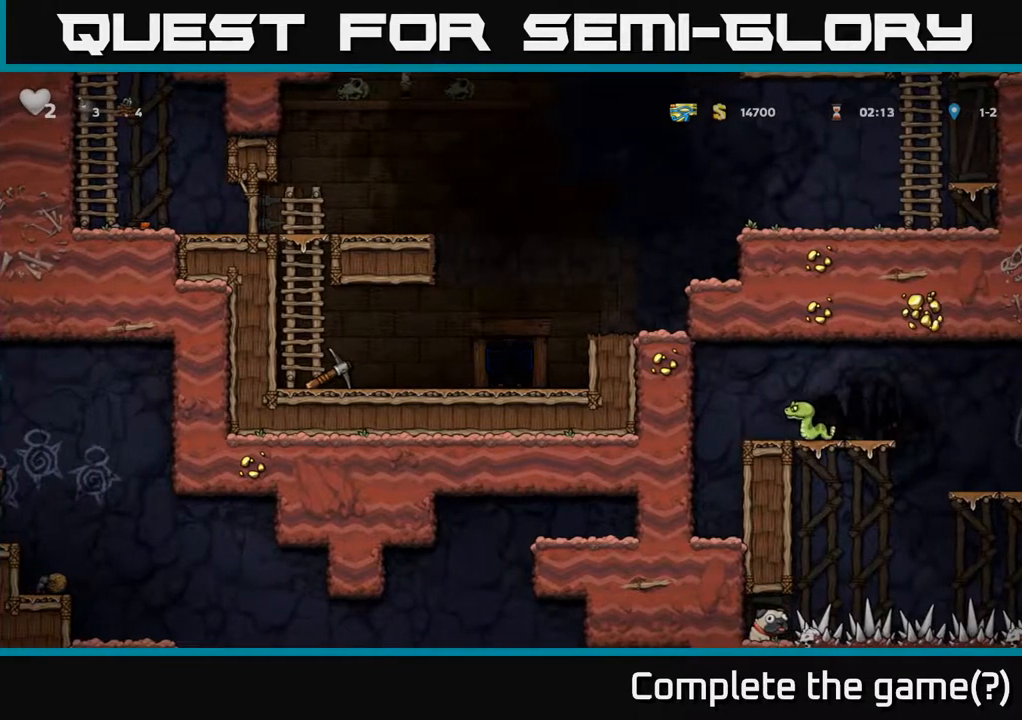
{"buttons": [], "left_stick": "center", "right_stick": "center", "events": []}
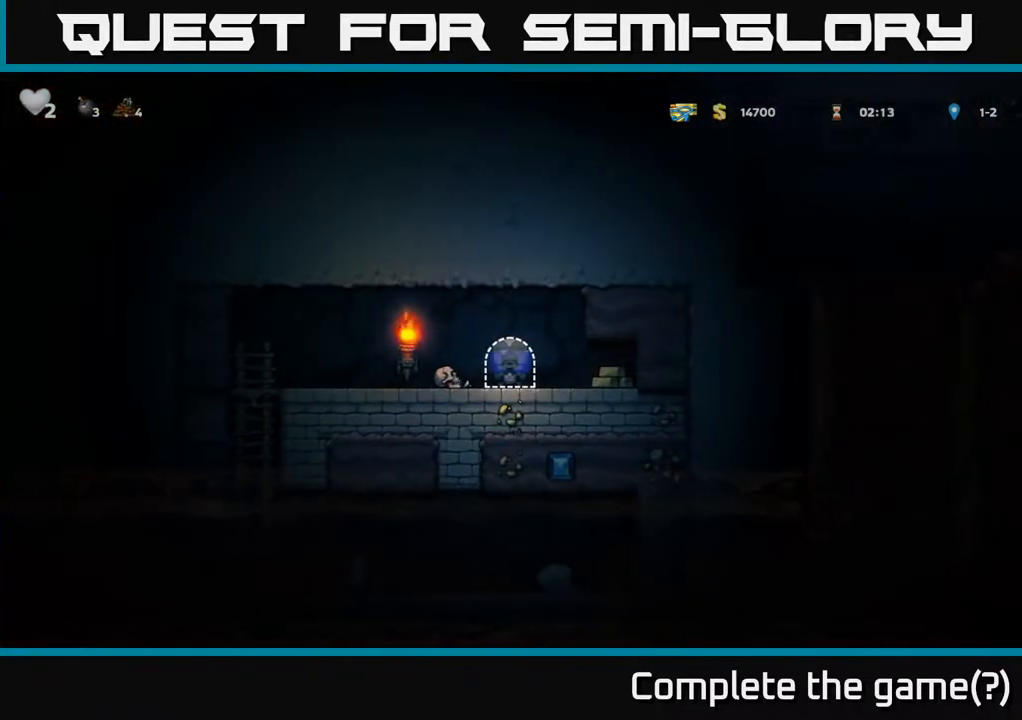
{"buttons": ["DPAD_LEFT"], "left_stick": "center", "right_stick": "center", "events": [[83, "DPAD_RIGHT", "down"], [450, "DPAD_RIGHT", "up"], [500, "DPAD_LEFT", "down"]]}
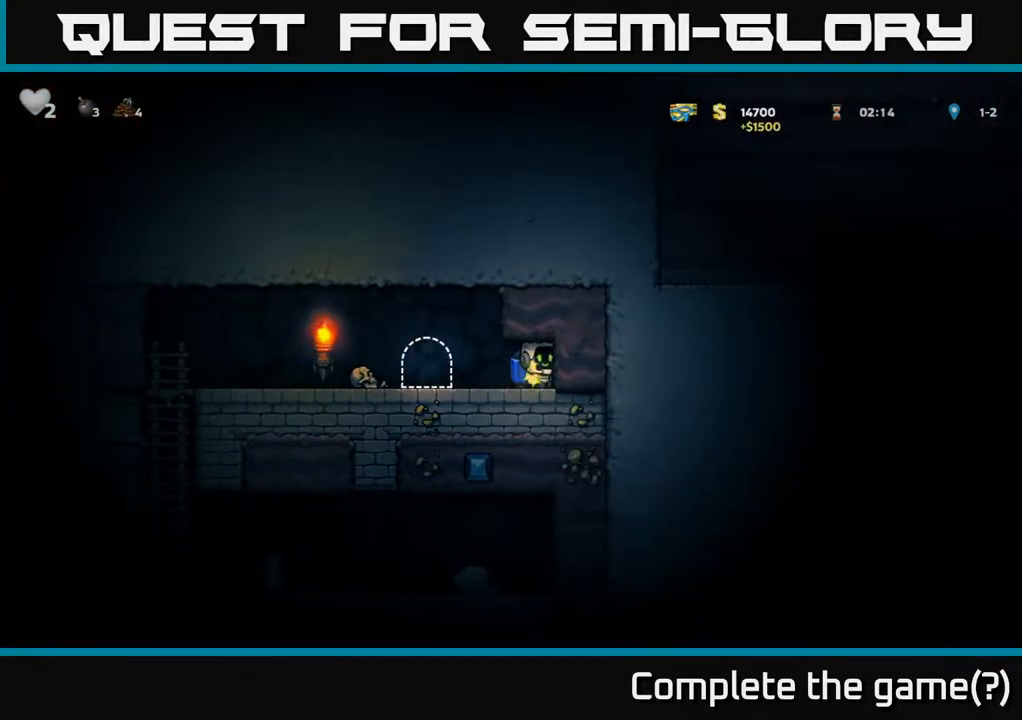
{"buttons": ["DPAD_LEFT"], "left_stick": "center", "right_stick": "center", "events": []}